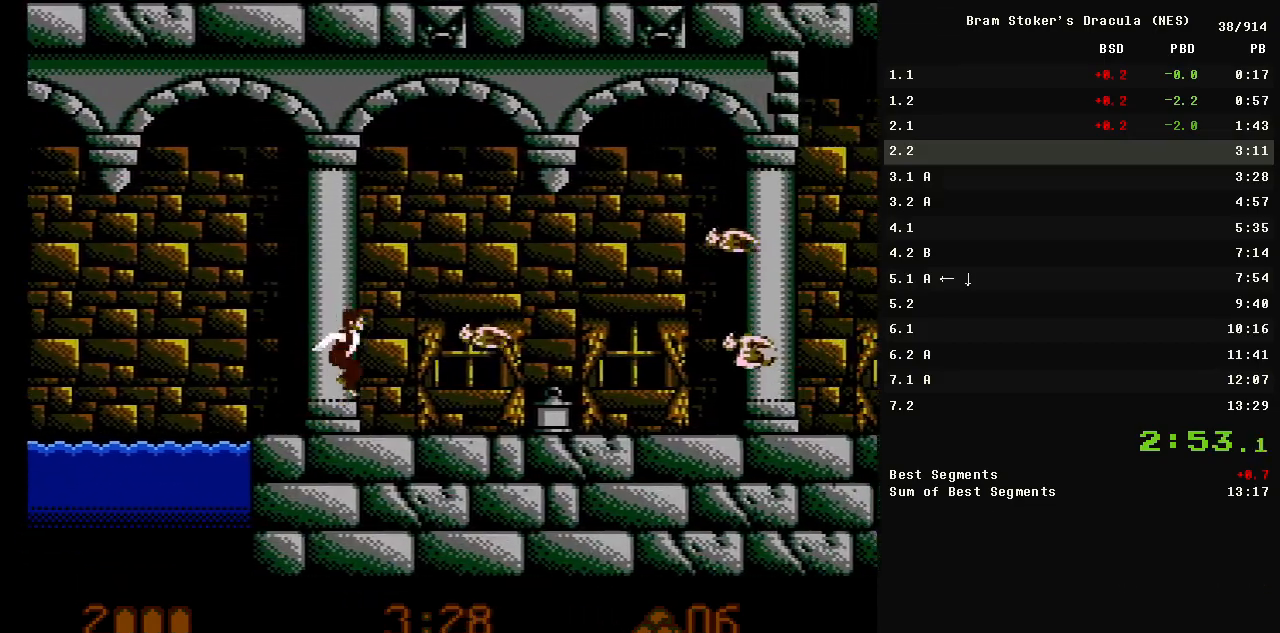
Gameplay with a controller (Nintendo layout); each line is a JSON object with the inputs held at the frame after it. "events" lists button and stick changes between this image and that frame as [ms after this image, input, new state], when the widget could be followed in between. Not read: L3 R3.
{"buttons": ["DPAD_RIGHT"], "events": [[483, "A", "up"]]}
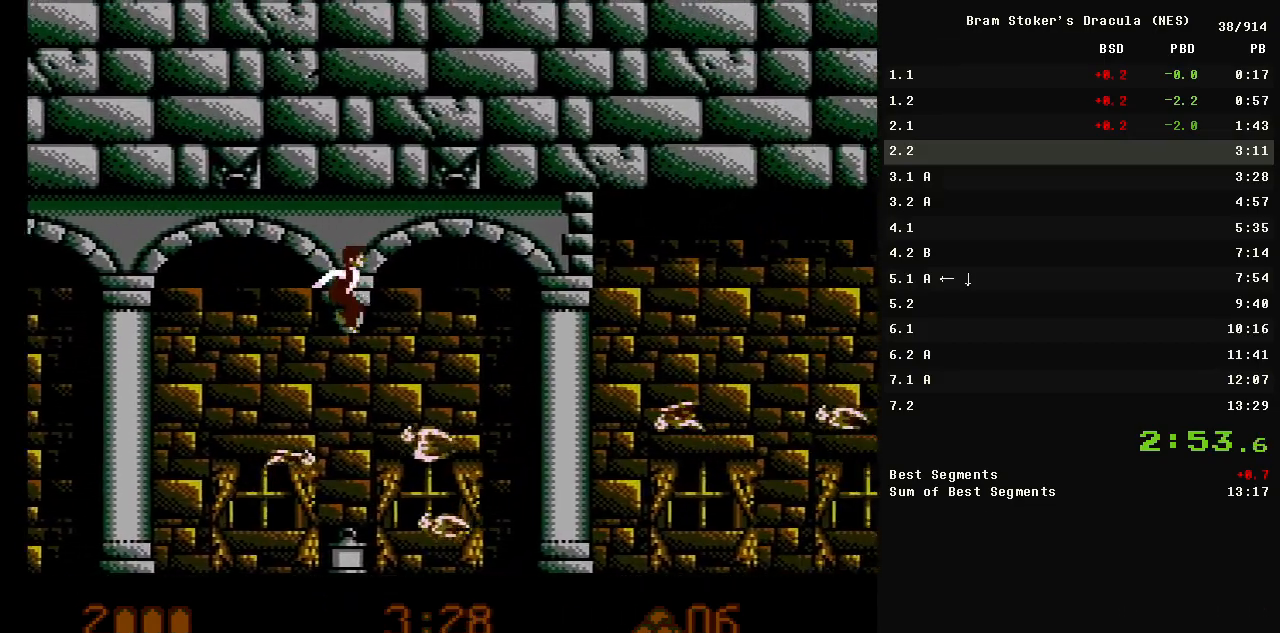
{"buttons": ["DPAD_RIGHT"], "events": [[317, "B", "down"], [400, "B", "up"]]}
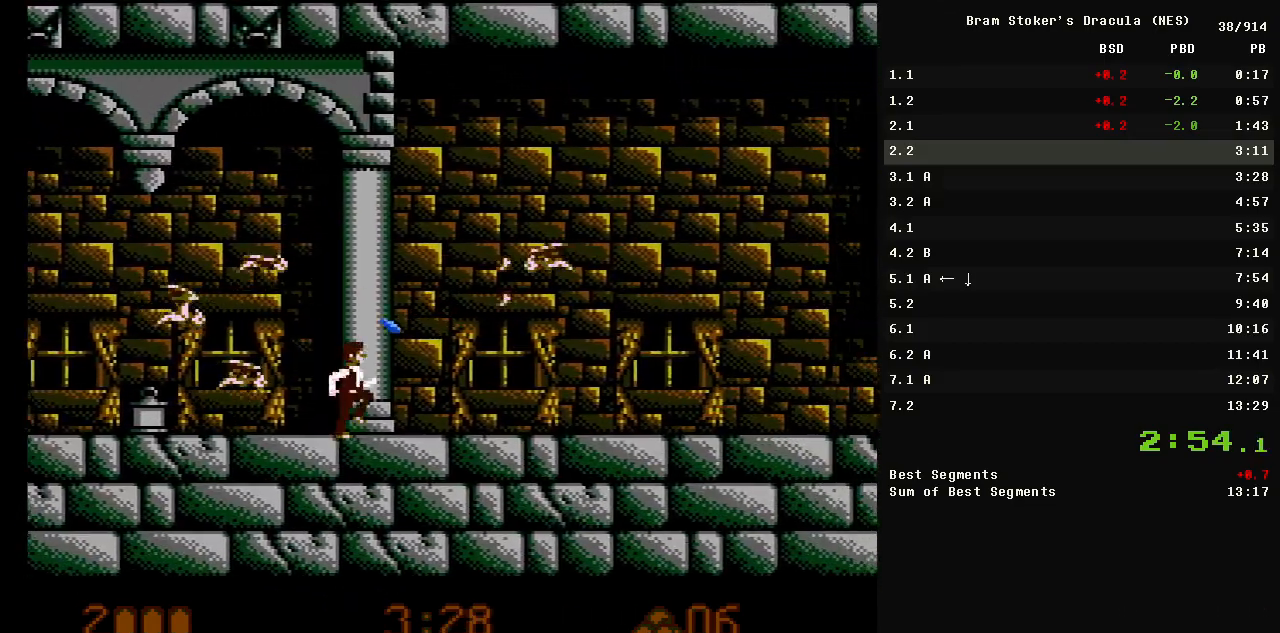
{"buttons": ["DPAD_RIGHT"], "events": []}
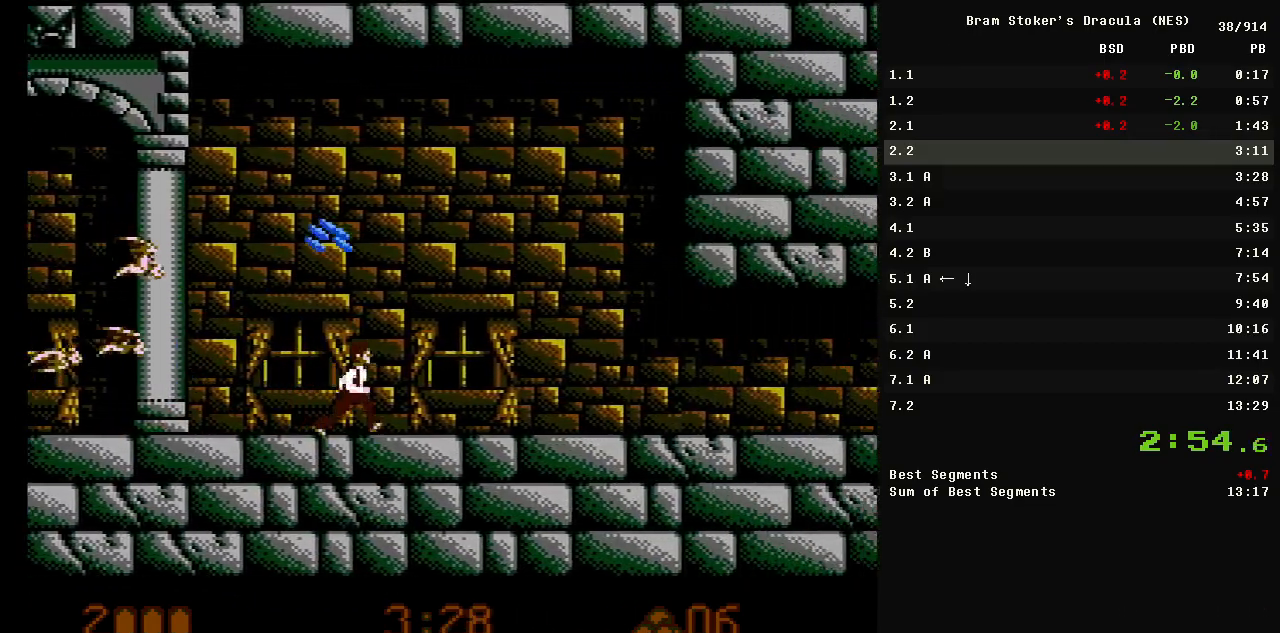
{"buttons": ["DPAD_RIGHT"], "events": []}
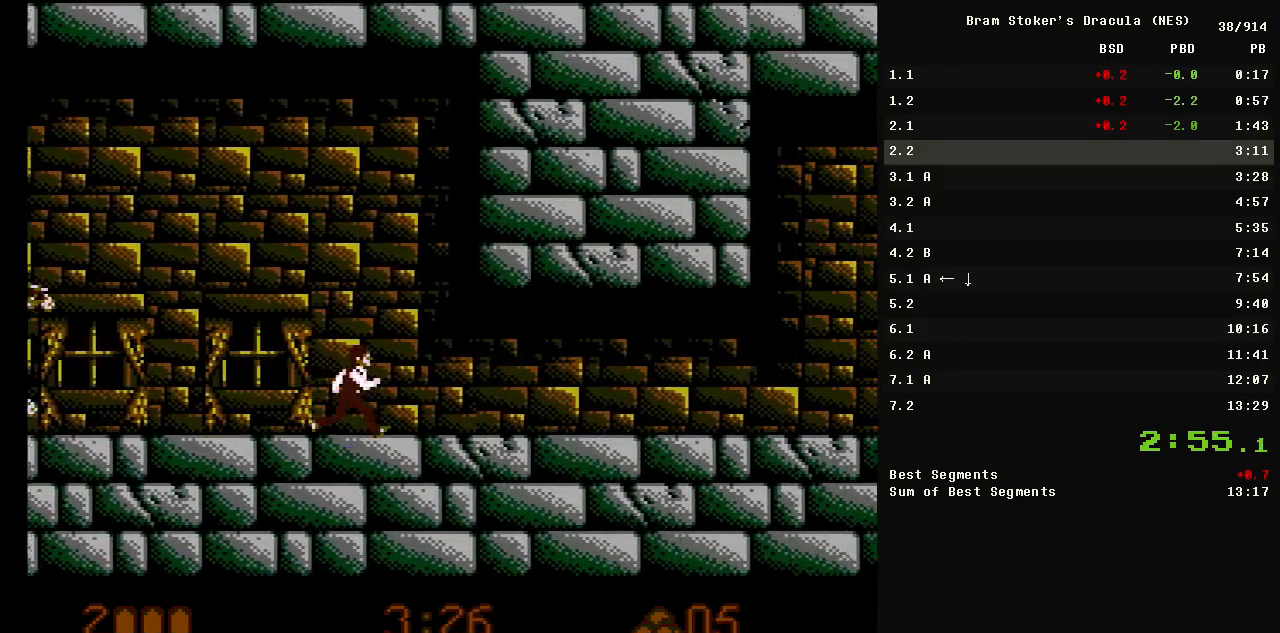
{"buttons": ["DPAD_RIGHT"], "events": []}
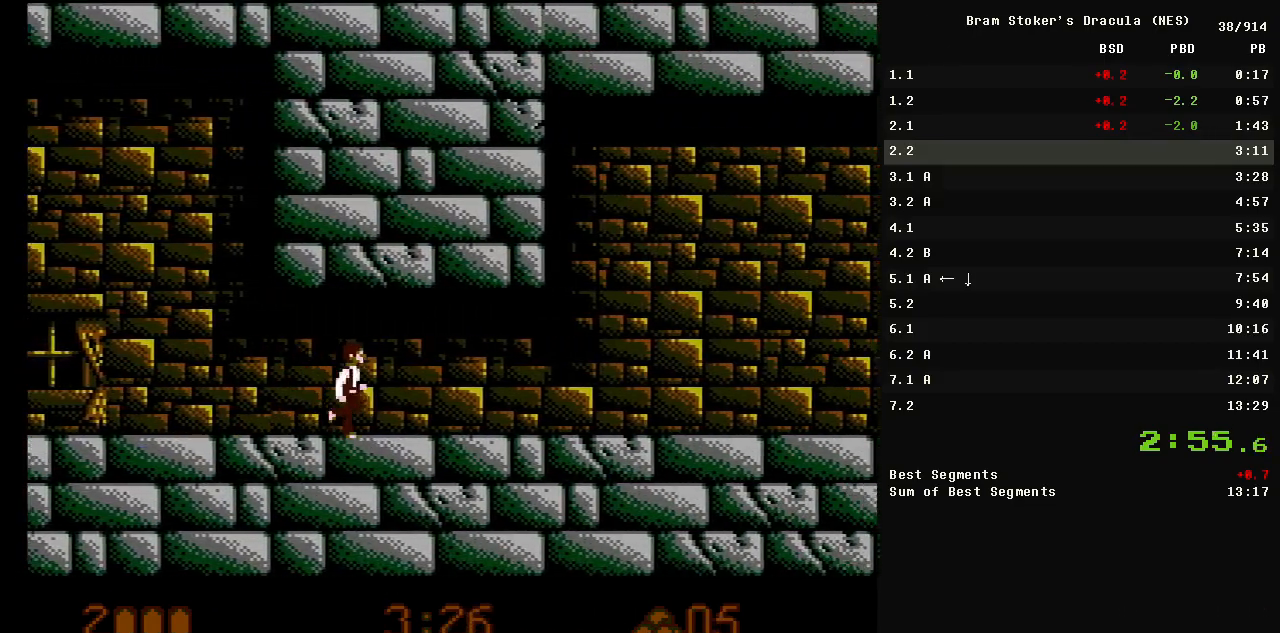
{"buttons": ["DPAD_RIGHT"], "events": []}
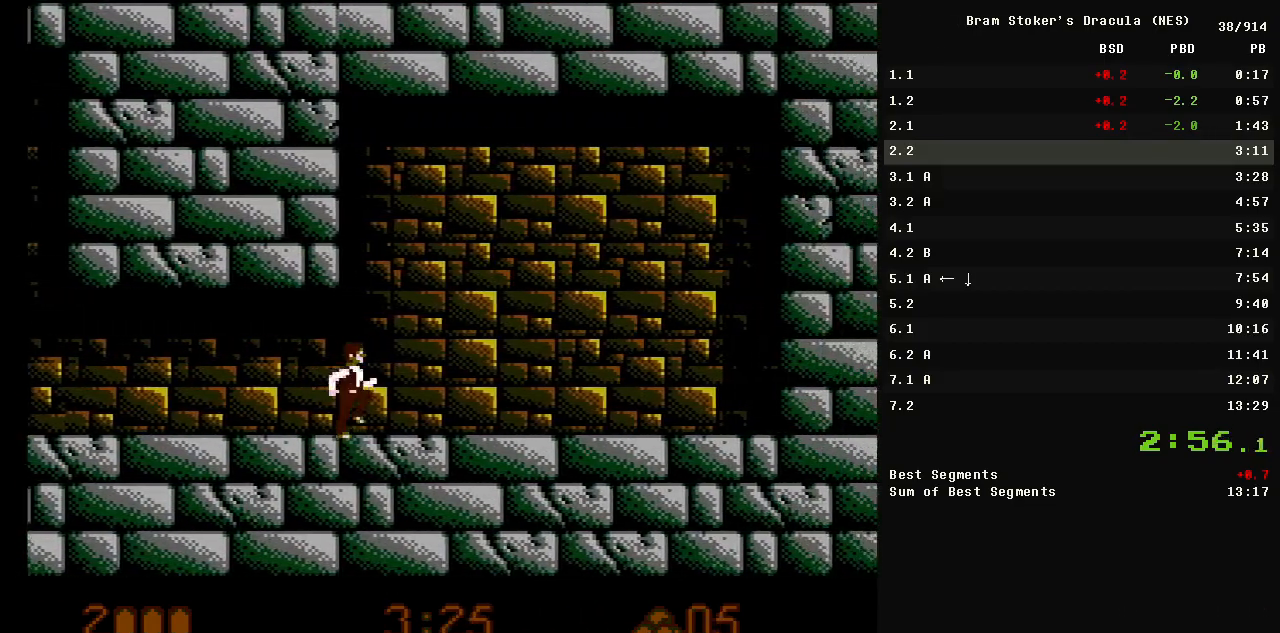
{"buttons": [], "events": [[283, "DPAD_RIGHT", "up"]]}
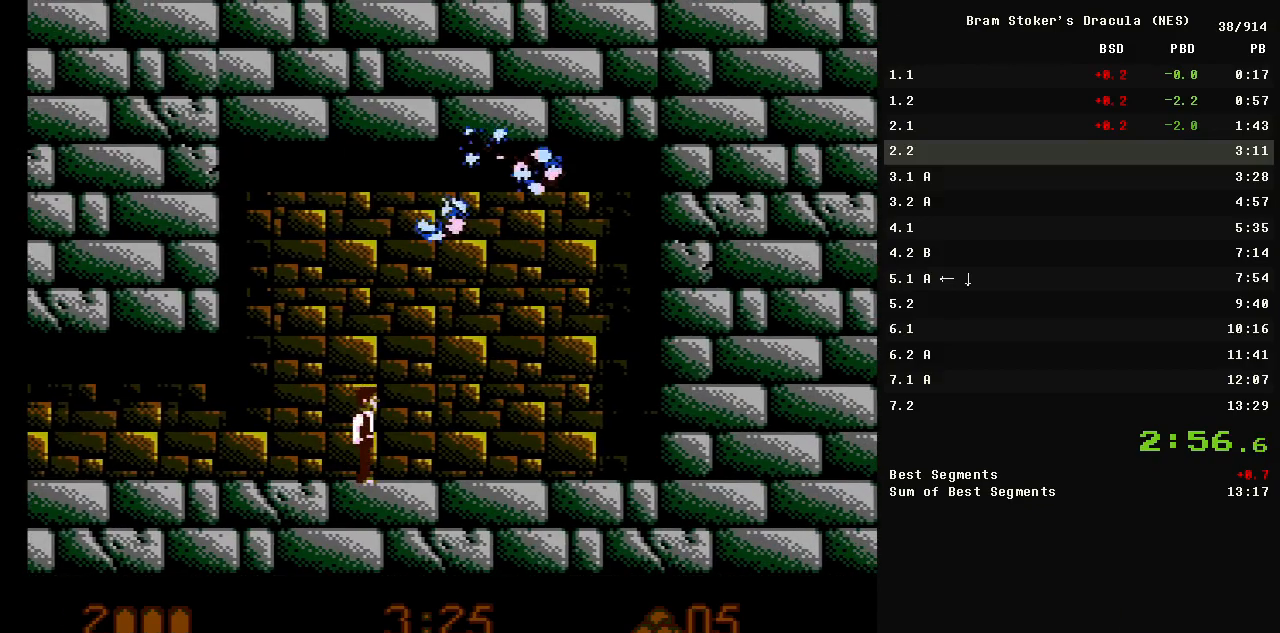
{"buttons": [], "events": []}
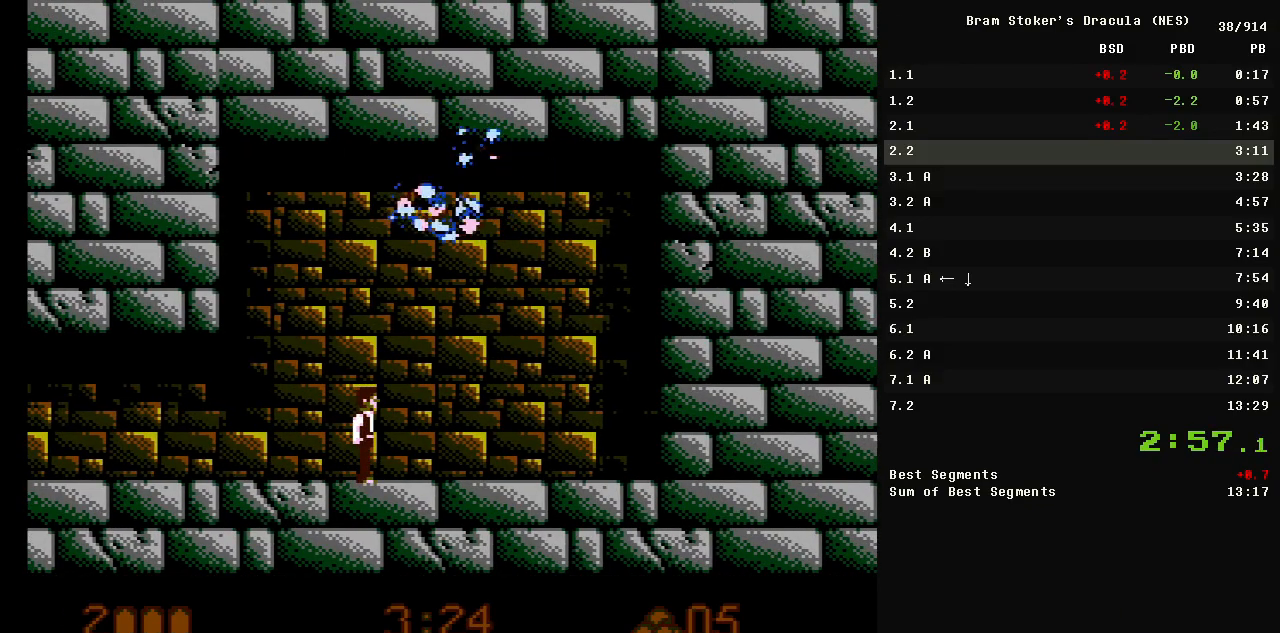
{"buttons": [], "events": []}
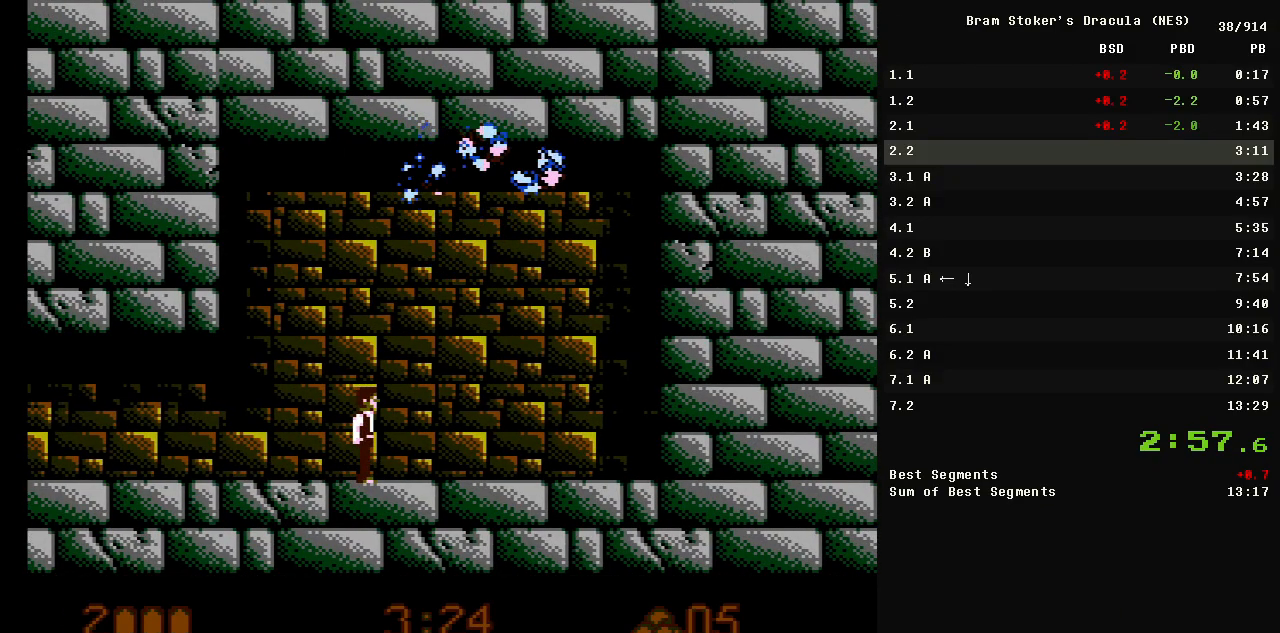
{"buttons": [], "events": []}
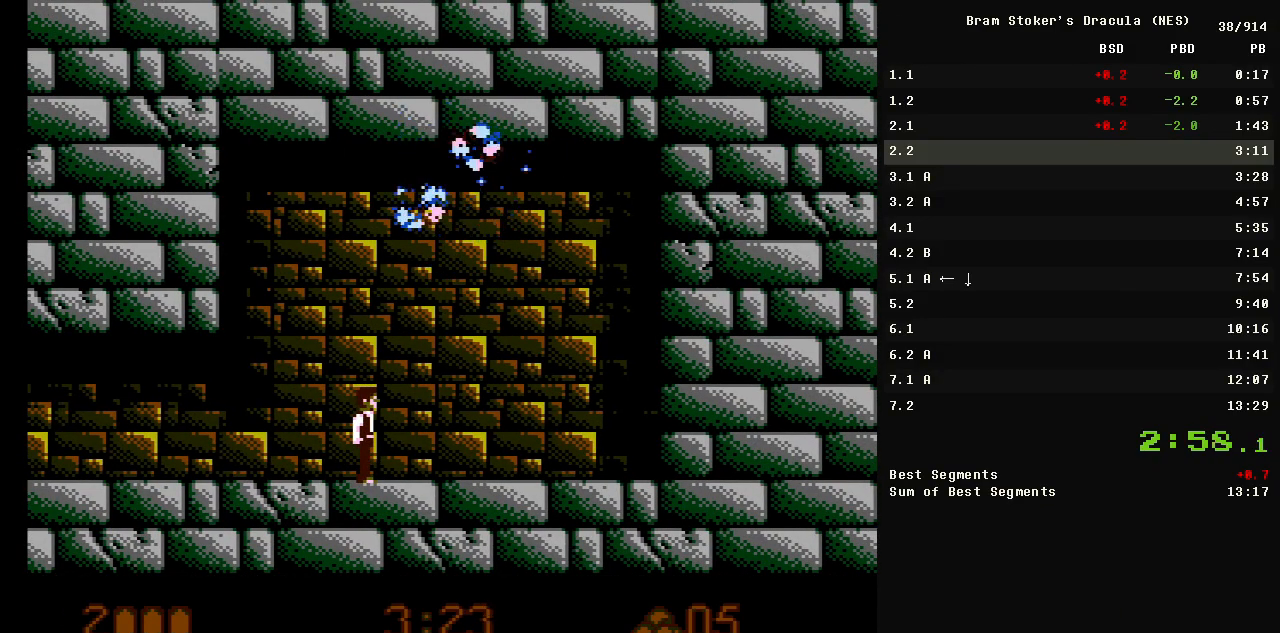
{"buttons": [], "events": []}
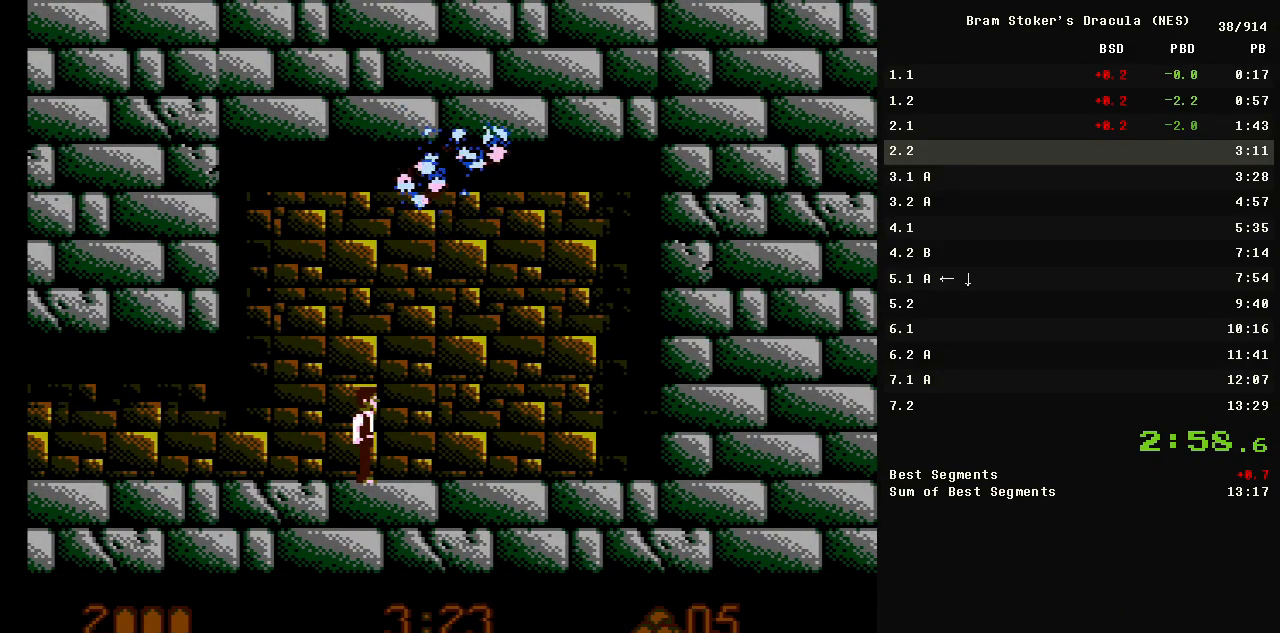
{"buttons": [], "events": []}
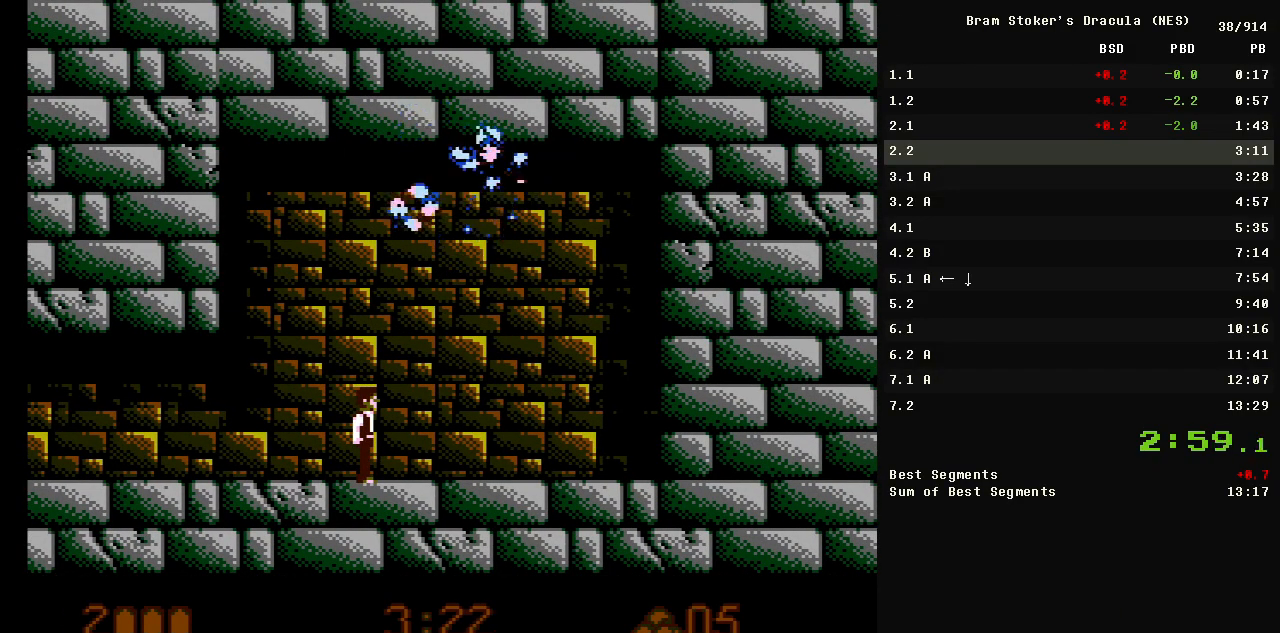
{"buttons": [], "events": []}
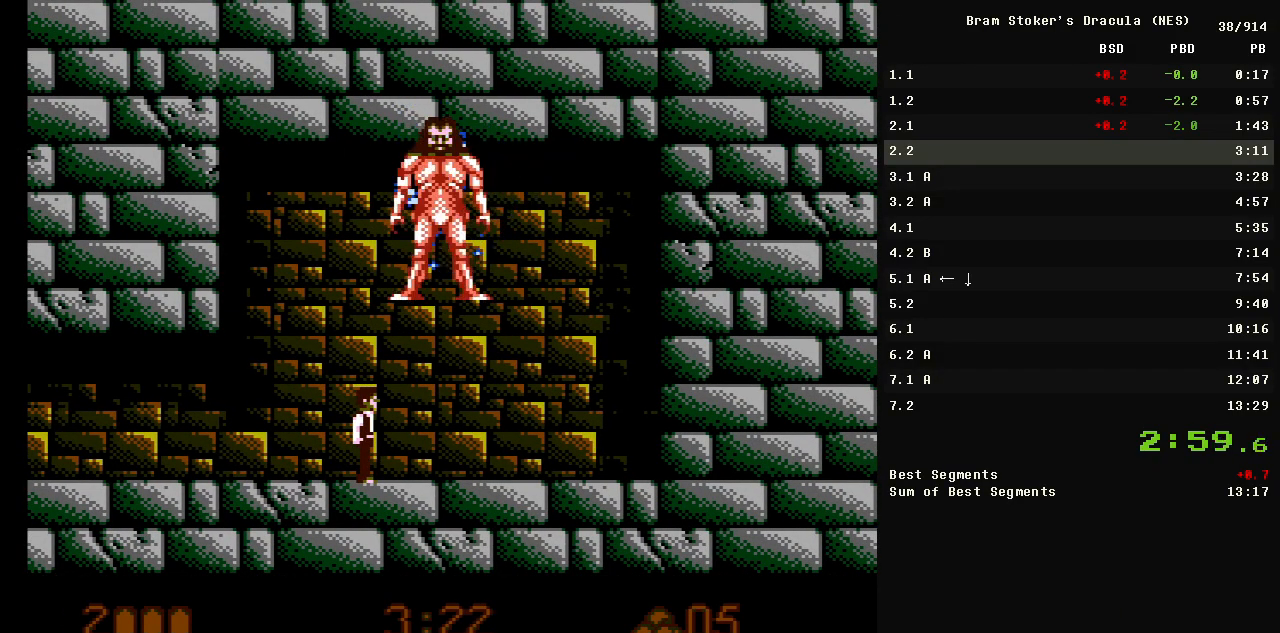
{"buttons": [], "events": [[33, "A", "down"], [83, "A", "up"], [350, "B", "down"], [400, "B", "up"], [450, "B", "down"], [500, "B", "up"]]}
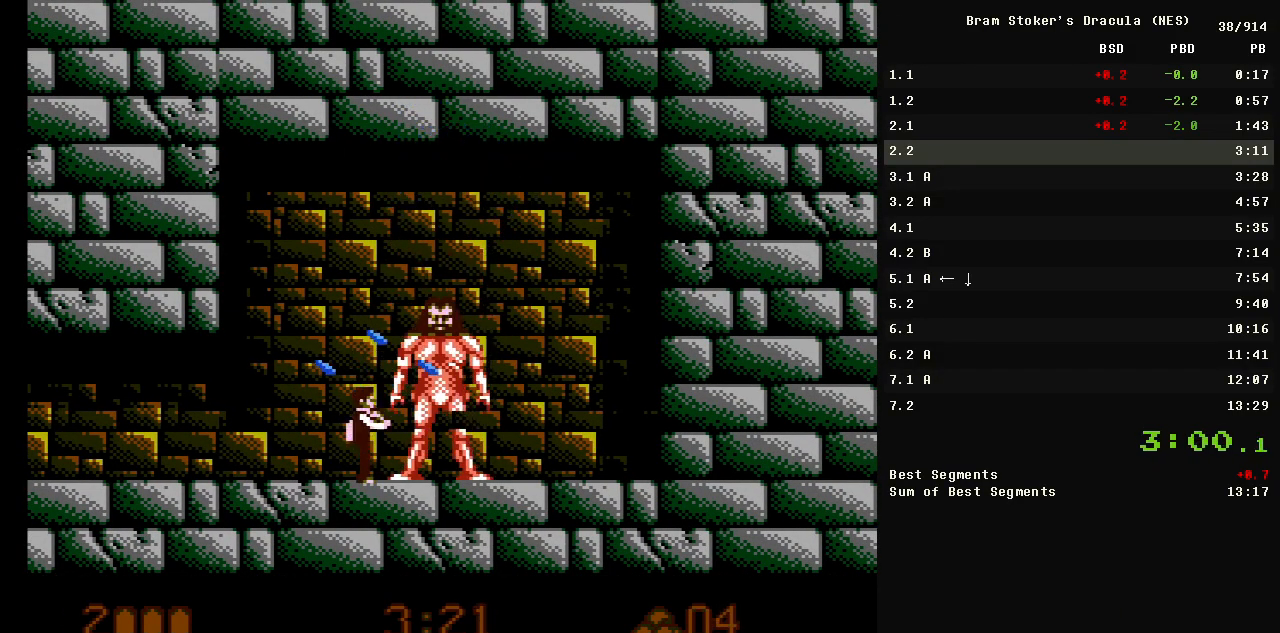
{"buttons": ["B"], "events": [[33, "B", "down"], [83, "B", "up"], [133, "B", "down"], [183, "B", "up"], [283, "B", "down"], [333, "B", "up"], [383, "B", "down"], [417, "B", "up"], [467, "B", "down"]]}
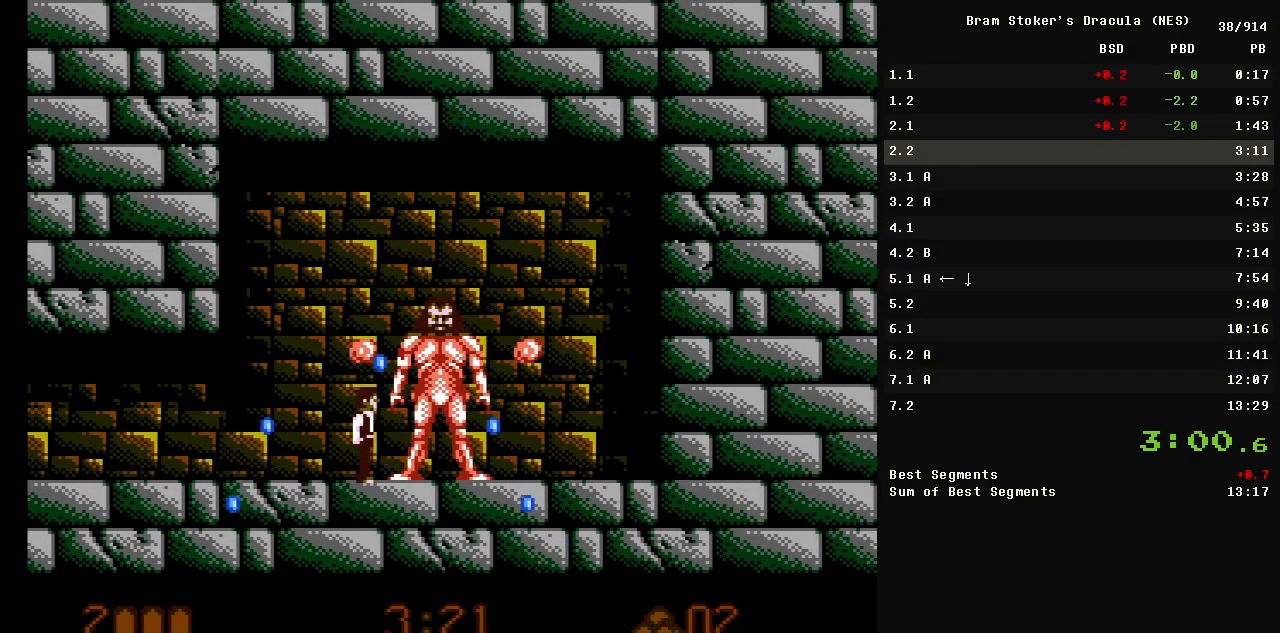
{"buttons": [], "events": [[17, "B", "up"], [67, "B", "down"], [150, "B", "up"], [200, "B", "down"], [250, "B", "up"], [300, "B", "down"], [333, "B", "up"], [383, "B", "down"], [433, "B", "up"]]}
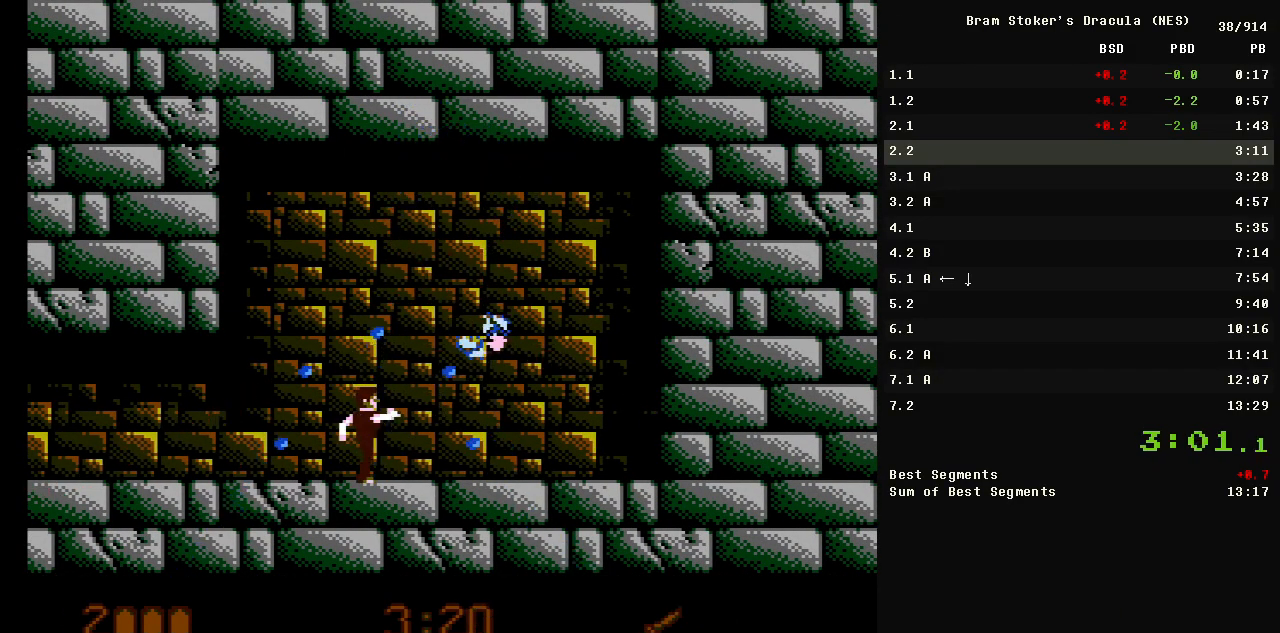
{"buttons": ["A", "DPAD_RIGHT"], "events": [[217, "A", "down"], [267, "DPAD_RIGHT", "down"]]}
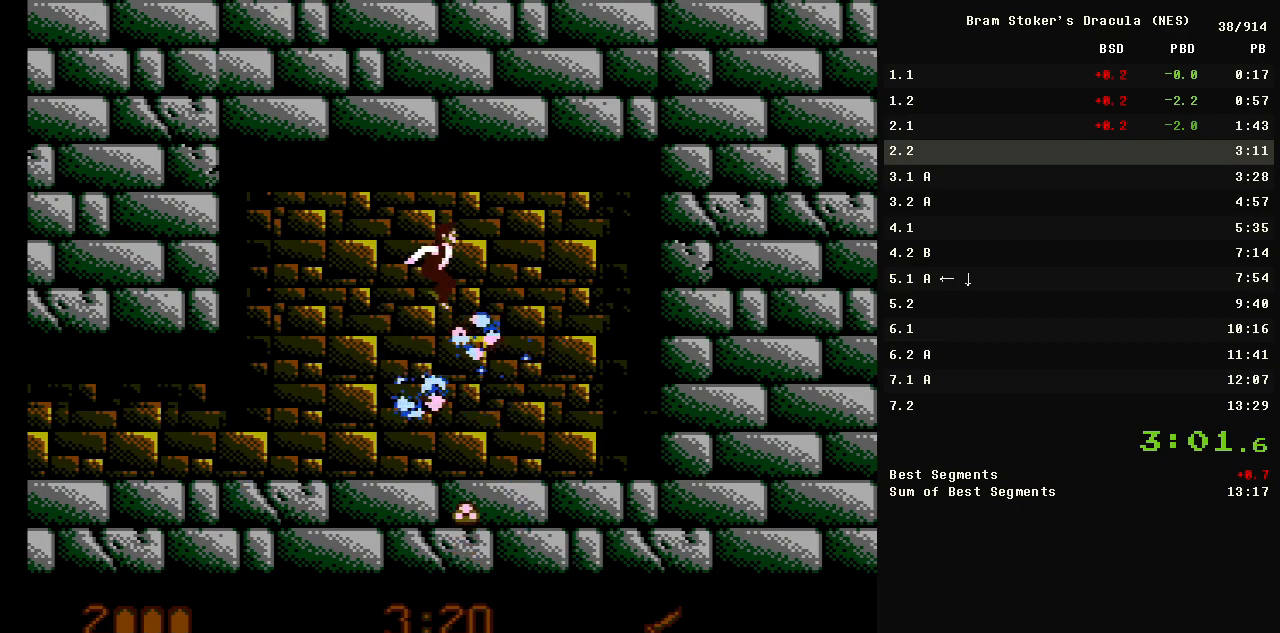
{"buttons": ["DPAD_RIGHT"], "events": [[100, "A", "up"]]}
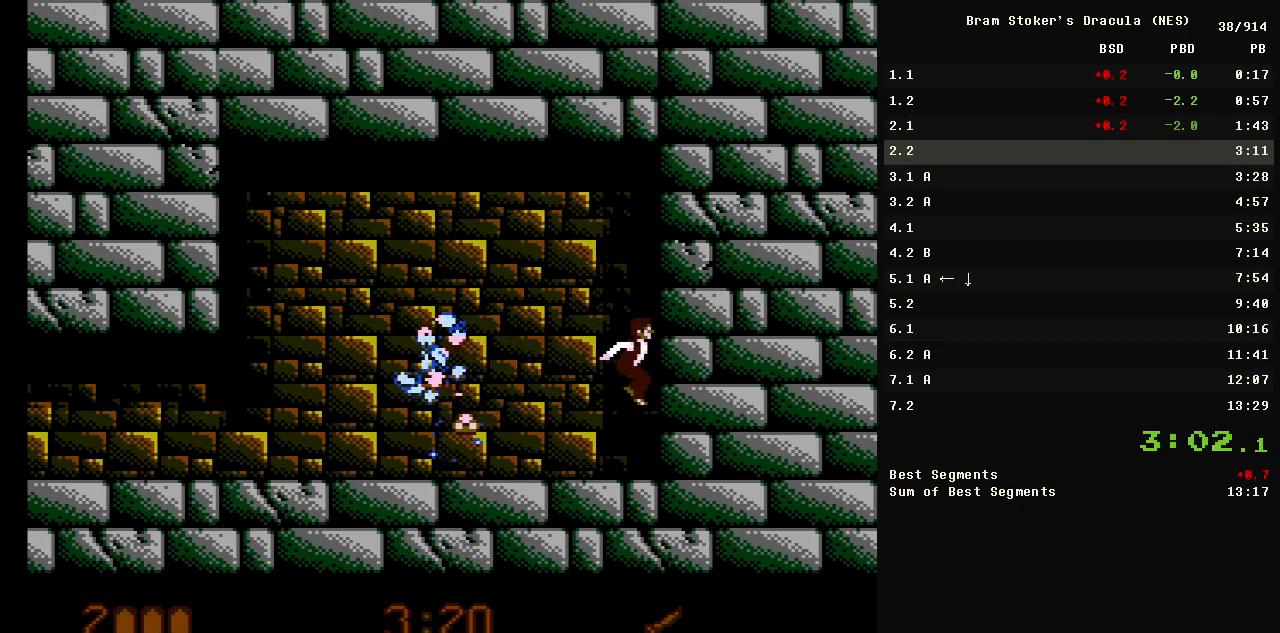
{"buttons": [], "events": [[200, "DPAD_RIGHT", "up"]]}
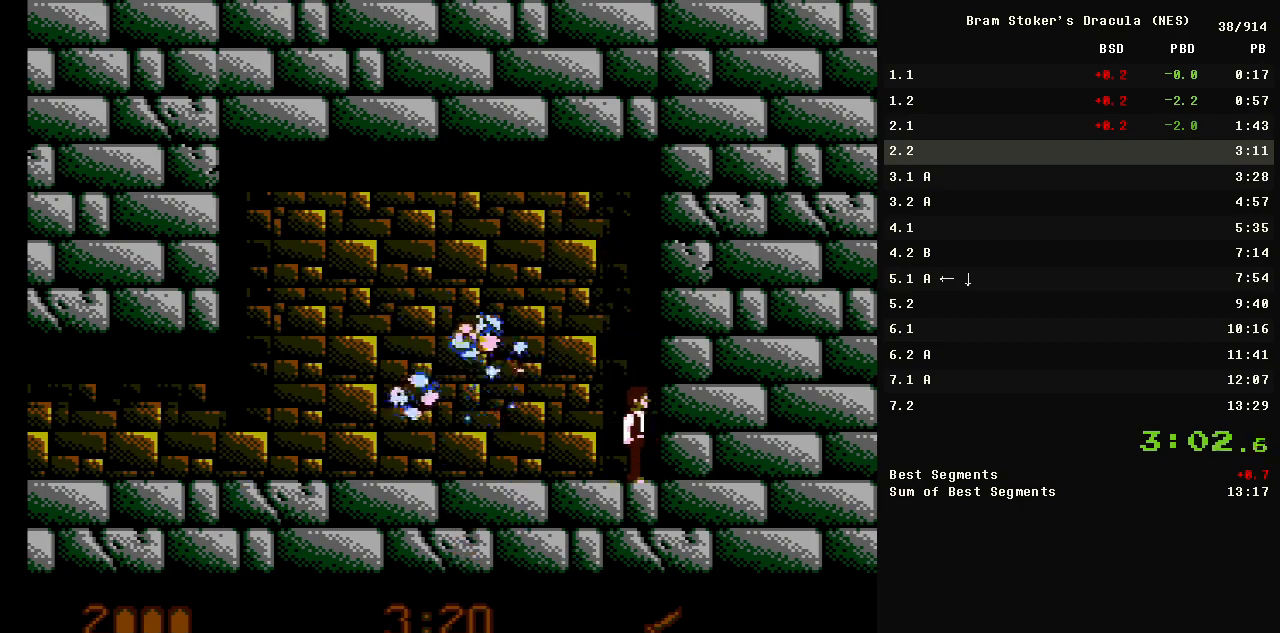
{"buttons": [], "events": []}
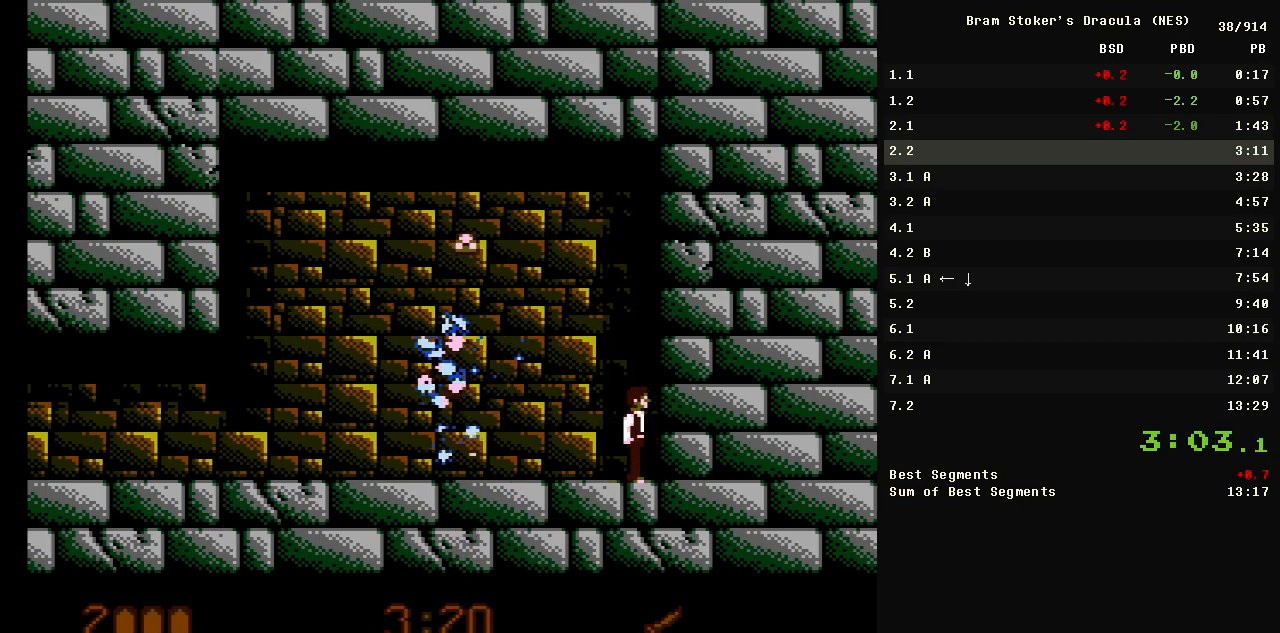
{"buttons": [], "events": []}
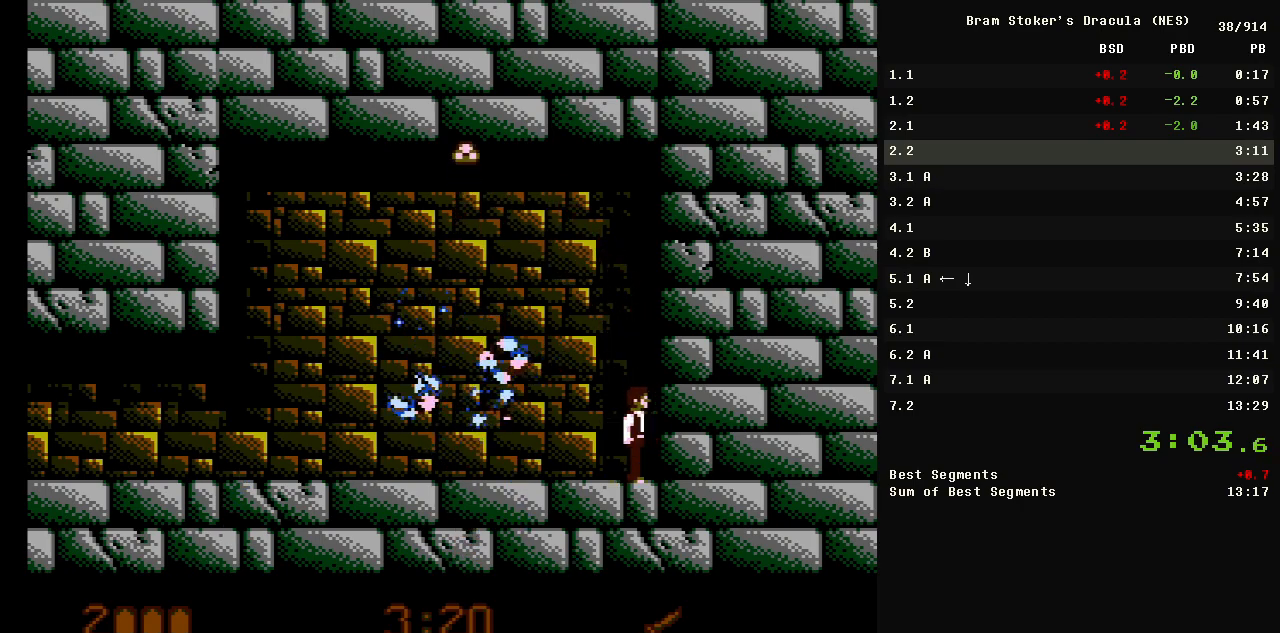
{"buttons": [], "events": []}
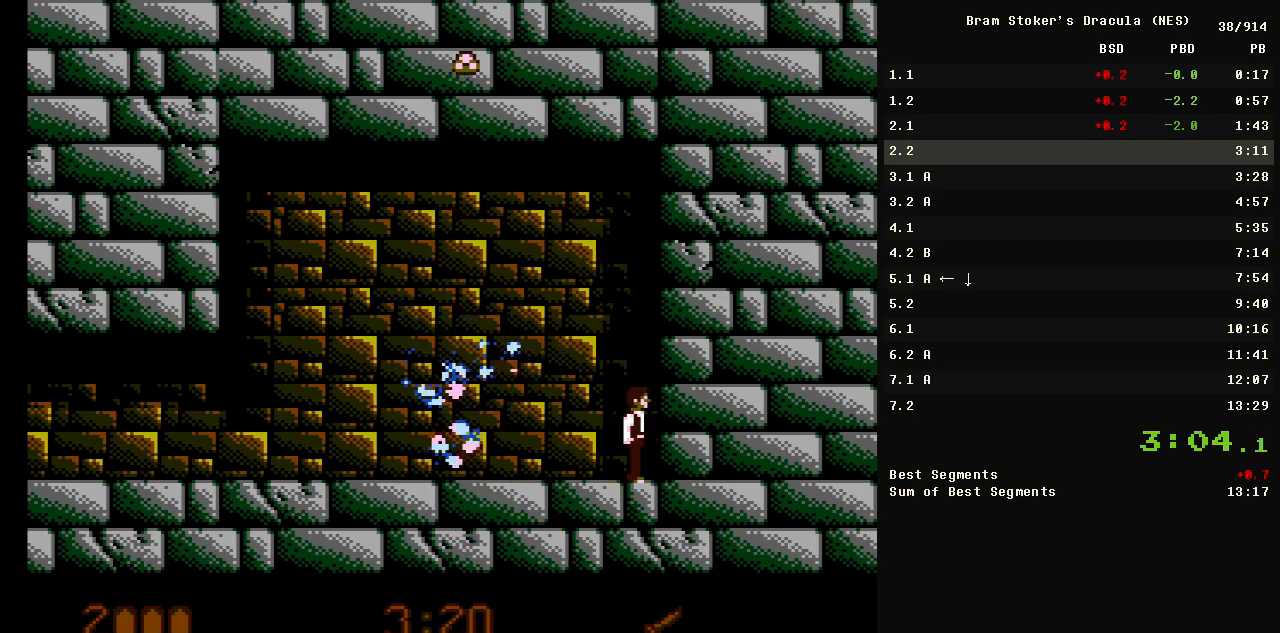
{"buttons": [], "events": []}
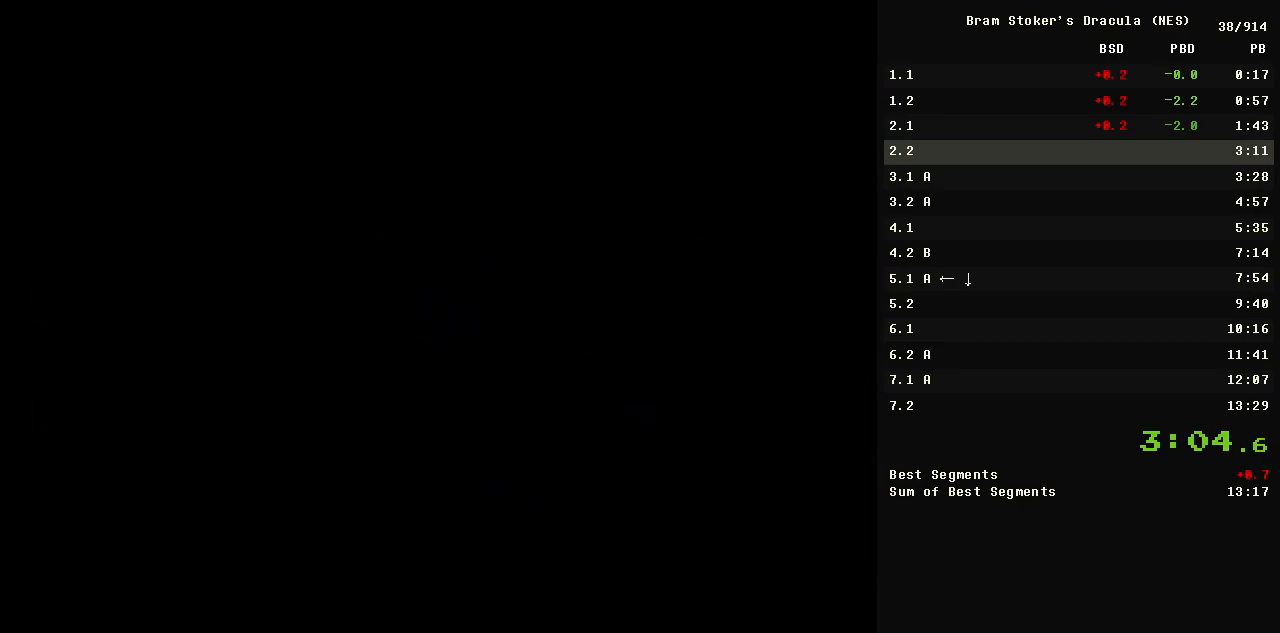
{"buttons": ["START"], "events": [[183, "START", "down"]]}
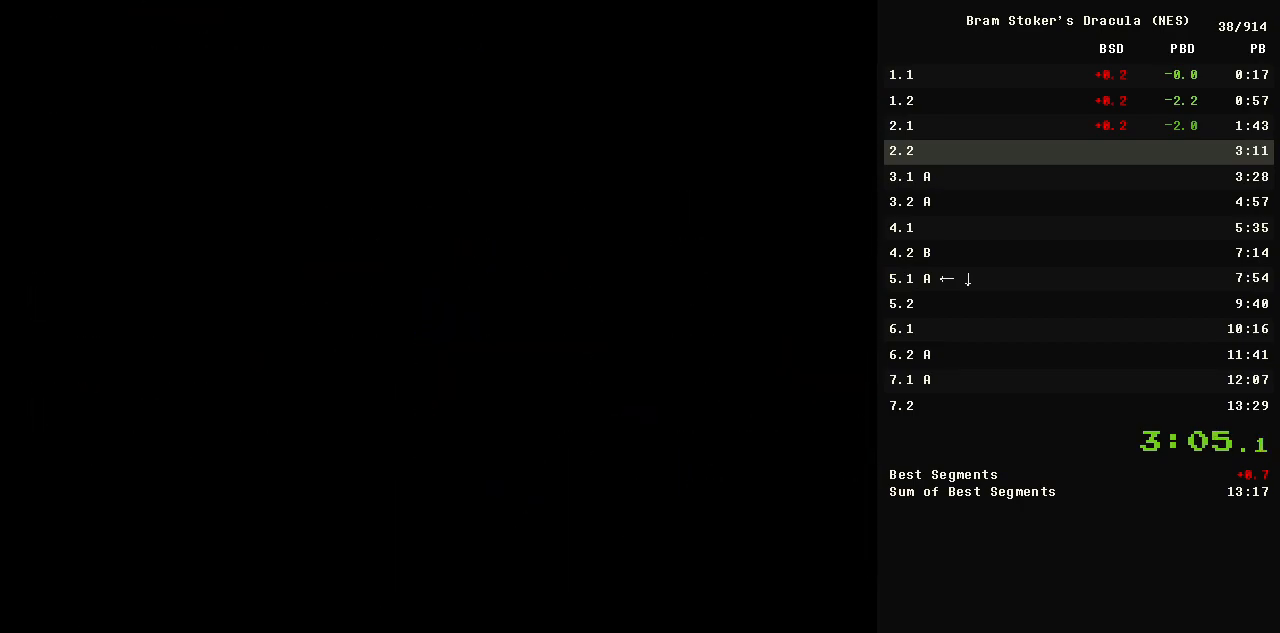
{"buttons": ["START"], "events": []}
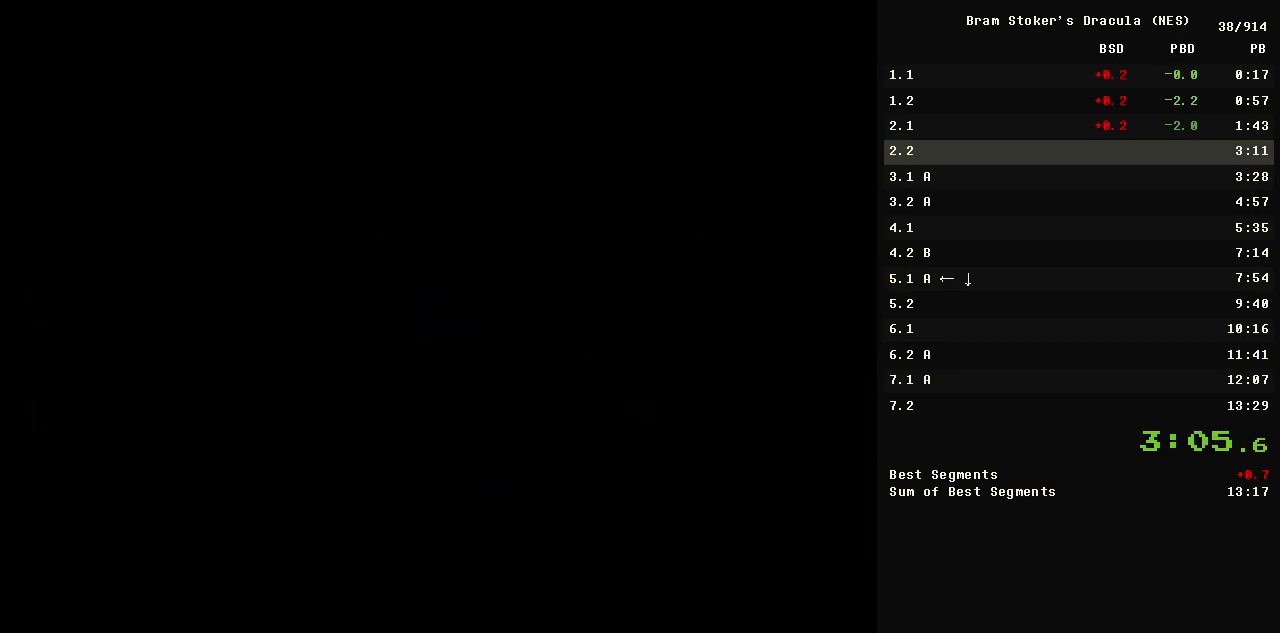
{"buttons": ["START"], "events": []}
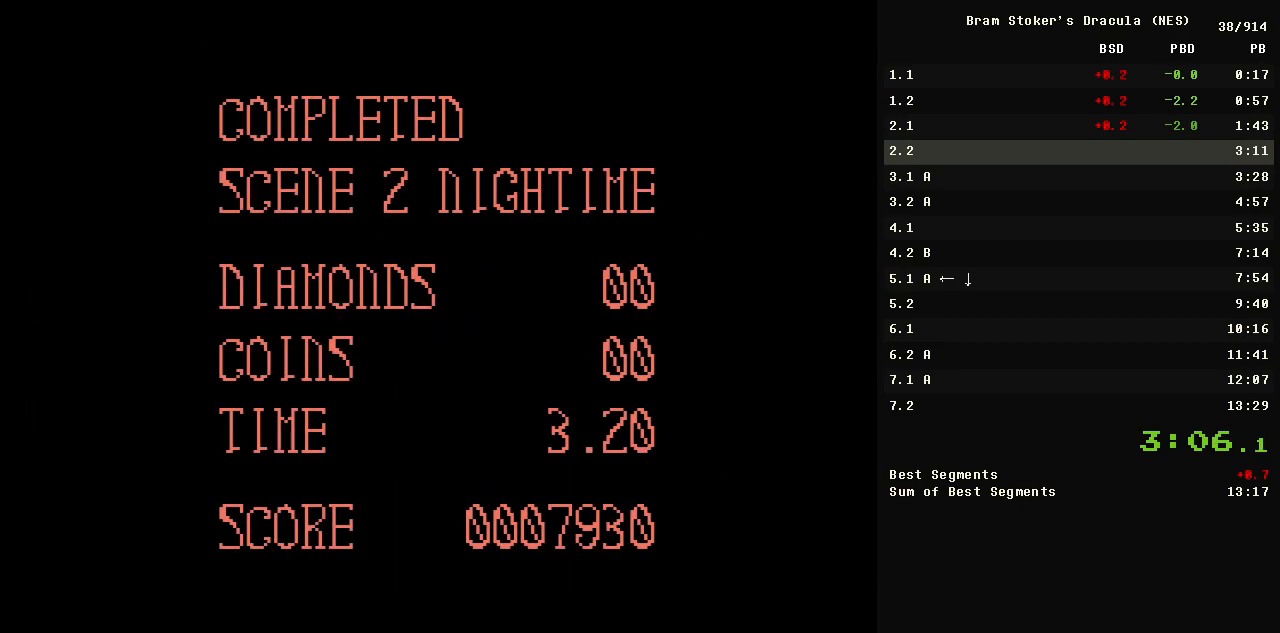
{"buttons": ["START"], "events": []}
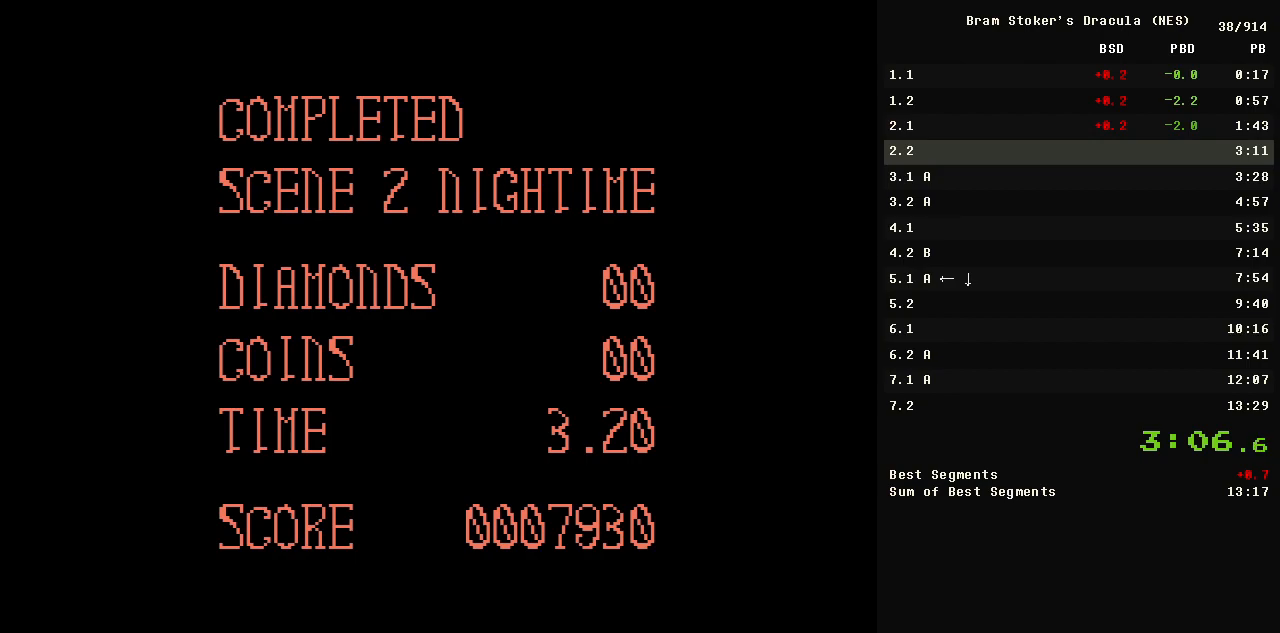
{"buttons": ["START"], "events": []}
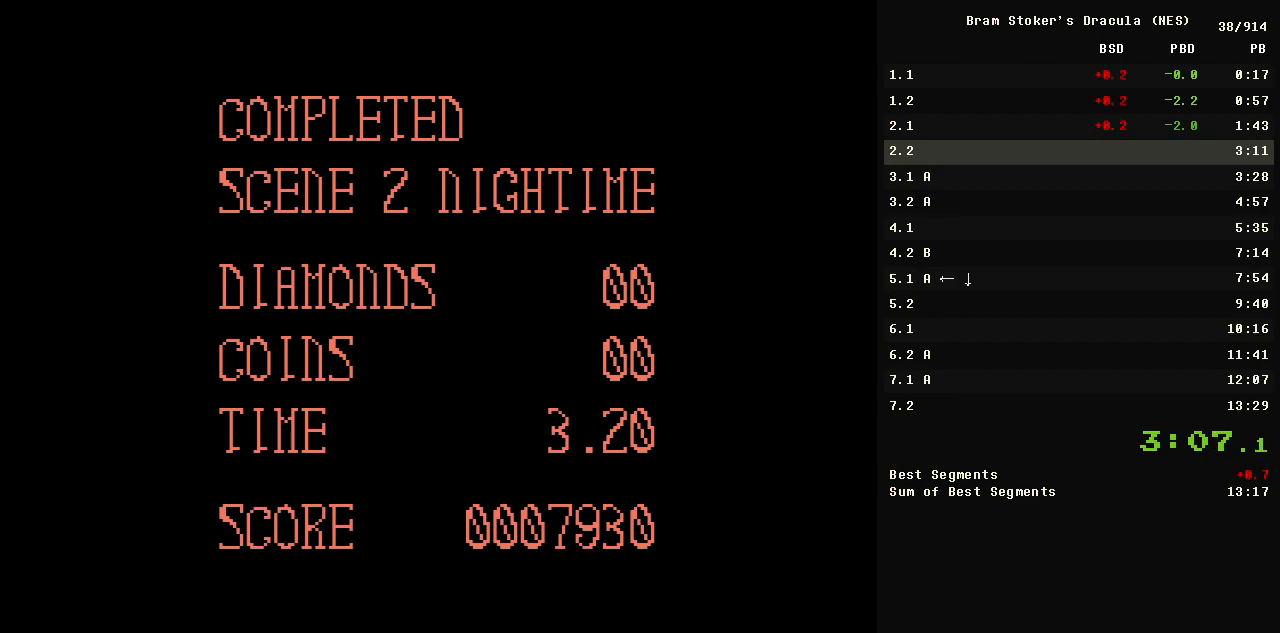
{"buttons": ["START"], "events": []}
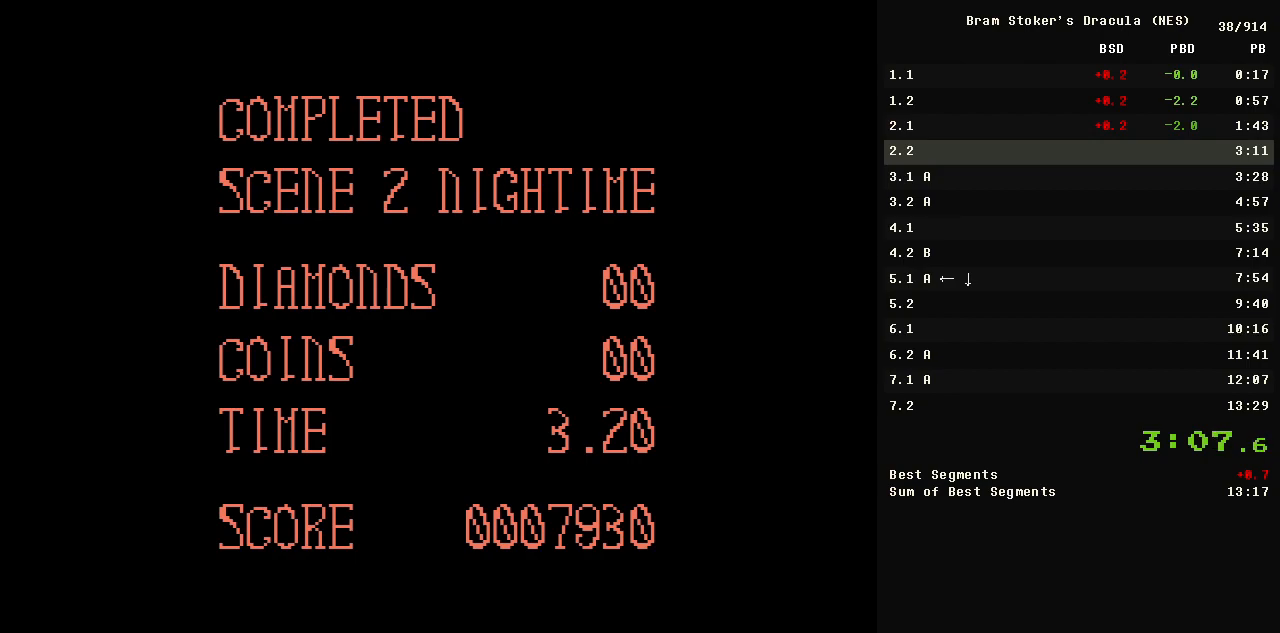
{"buttons": ["START"], "events": []}